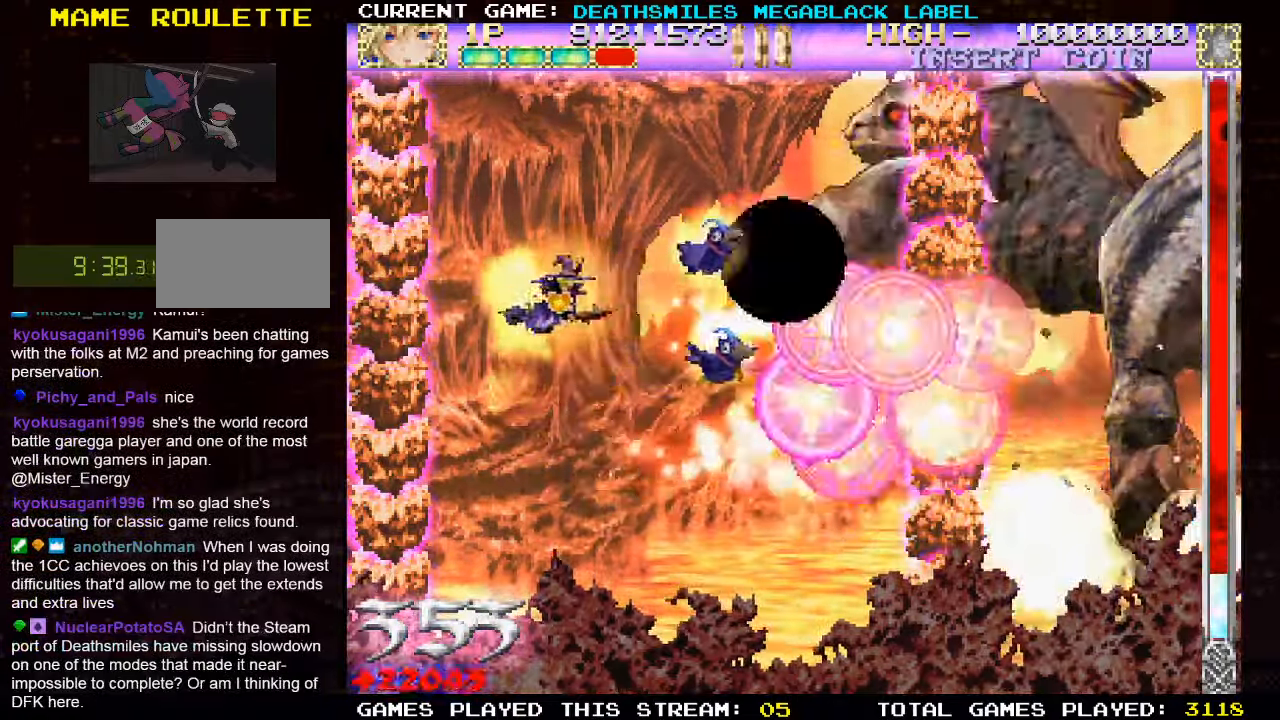
Gameplay with a controller (arcade stick); each line is a JSON object with the inputs held at the frame after it (dt_ms = milliseconds from this image to that frame). "events" lists button and stick changes between this image and that frame as [ms after this image, input, new state], when the widget could be followed in between. Not read: L3 R3 other_buttons.
{"dt_ms": 500, "buttons": ["TRIANGLE"], "left_stick": "center", "events": [[16, "TRIANGLE", "down"], [66, "left_stick", "down-right"], [250, "left_stick", "center"]]}
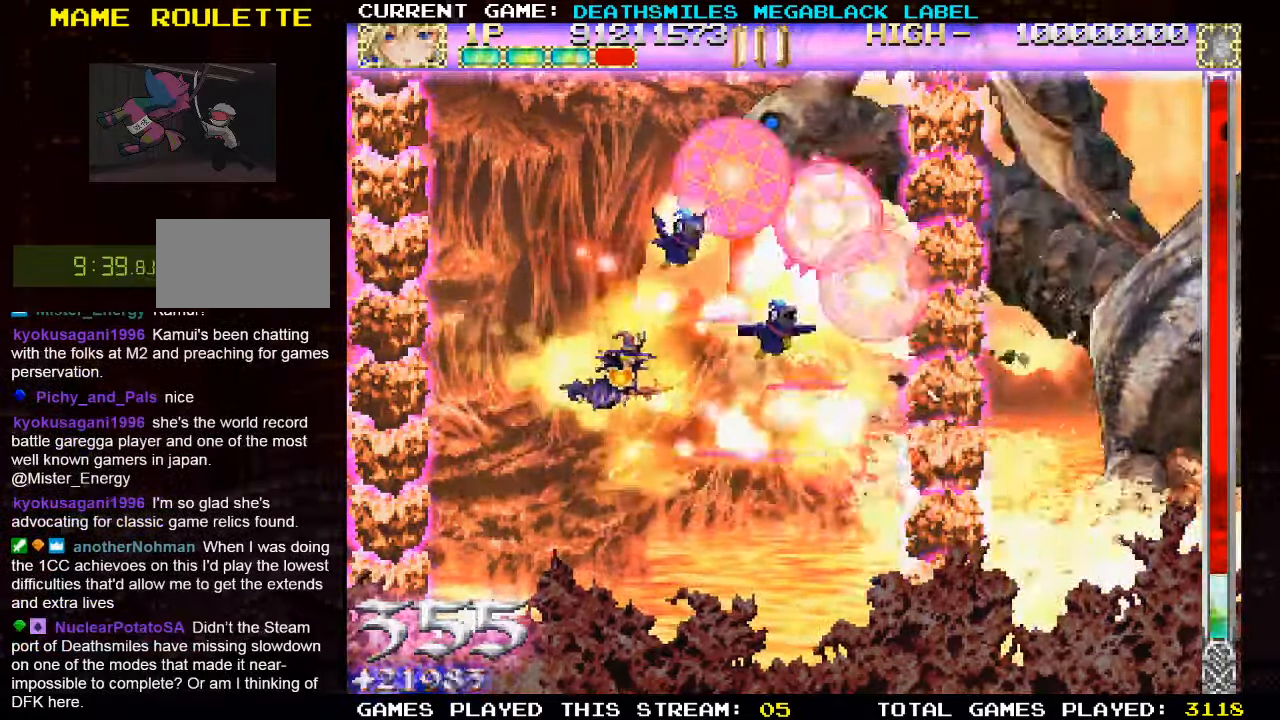
{"dt_ms": 500, "buttons": ["TRIANGLE"], "left_stick": "center", "events": [[166, "left_stick", "down"], [283, "left_stick", "center"]]}
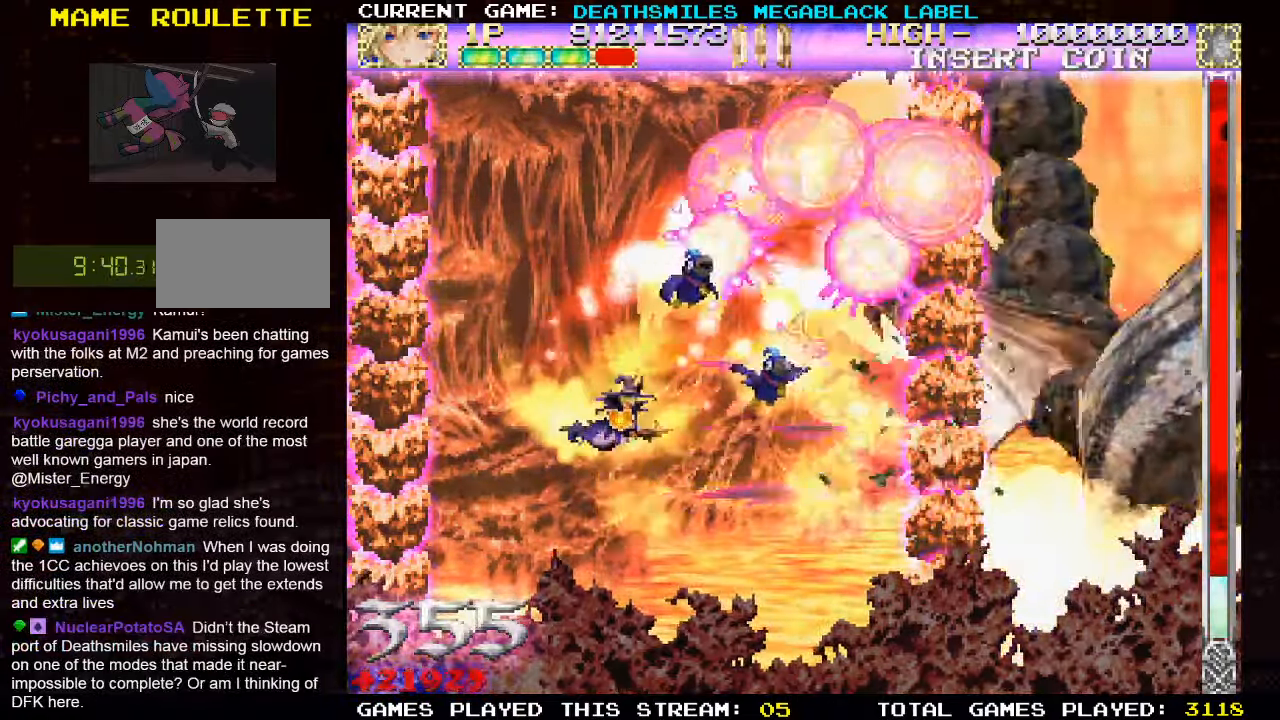
{"dt_ms": 500, "buttons": ["TRIANGLE"], "left_stick": "center", "events": [[83, "left_stick", "down"], [216, "TRIANGLE", "up"], [216, "left_stick", "up-left"], [266, "TRIANGLE", "down"], [350, "left_stick", "center"]]}
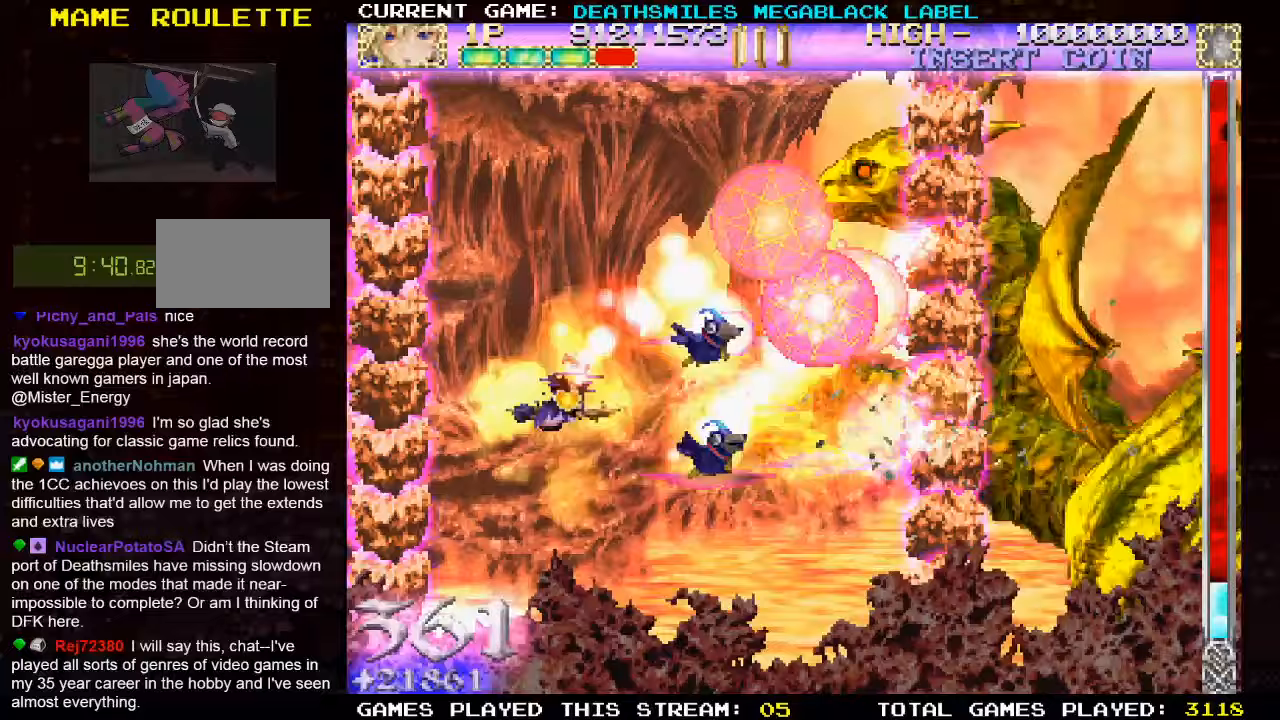
{"dt_ms": 500, "buttons": ["TRIANGLE"], "left_stick": "center", "events": [[33, "left_stick", "down"], [167, "left_stick", "right"], [250, "left_stick", "center"]]}
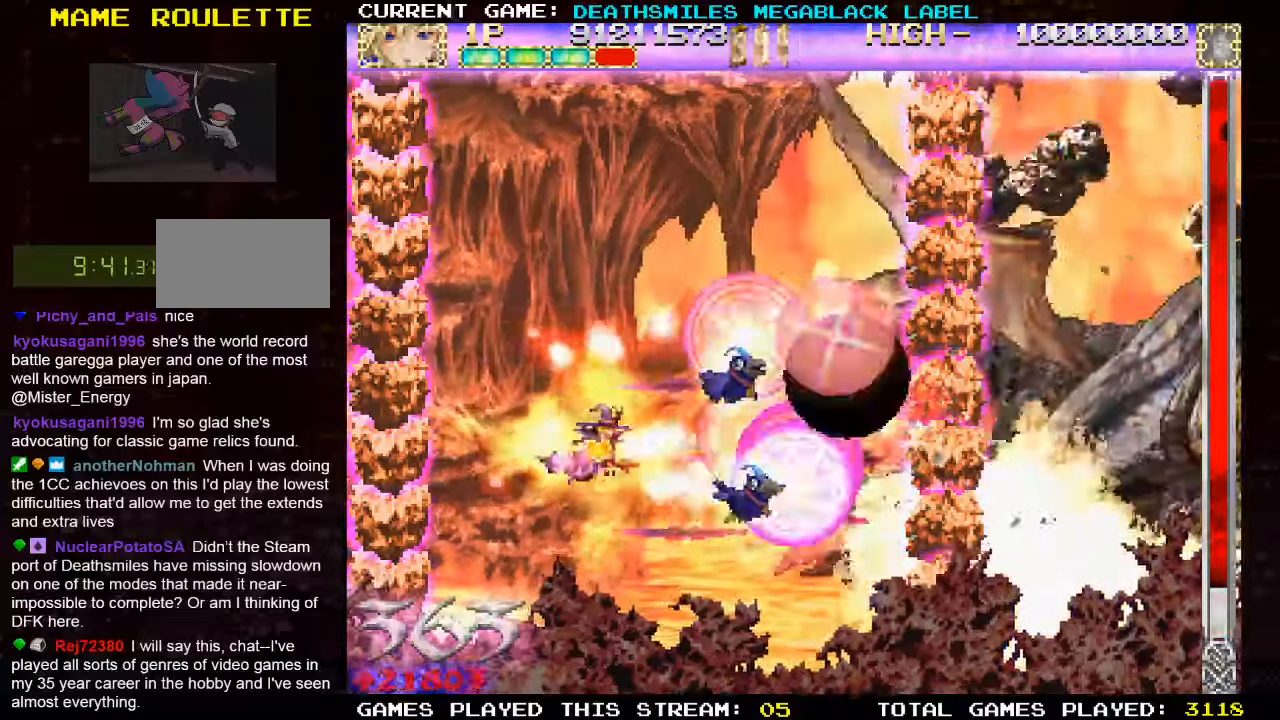
{"dt_ms": 500, "buttons": ["TRIANGLE"], "left_stick": "center", "events": []}
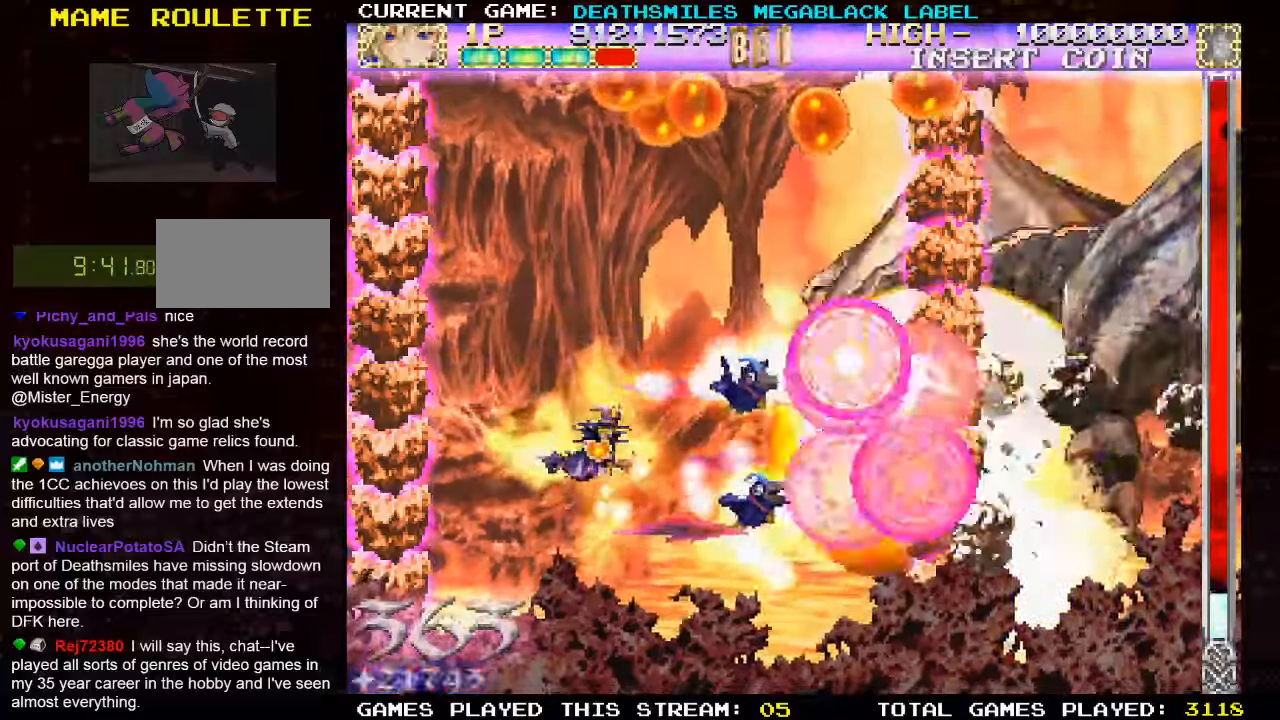
{"dt_ms": 500, "buttons": ["TRIANGLE"], "left_stick": "right", "events": [[350, "left_stick", "down"], [400, "TRIANGLE", "up"], [433, "TRIANGLE", "down"], [467, "left_stick", "right"]]}
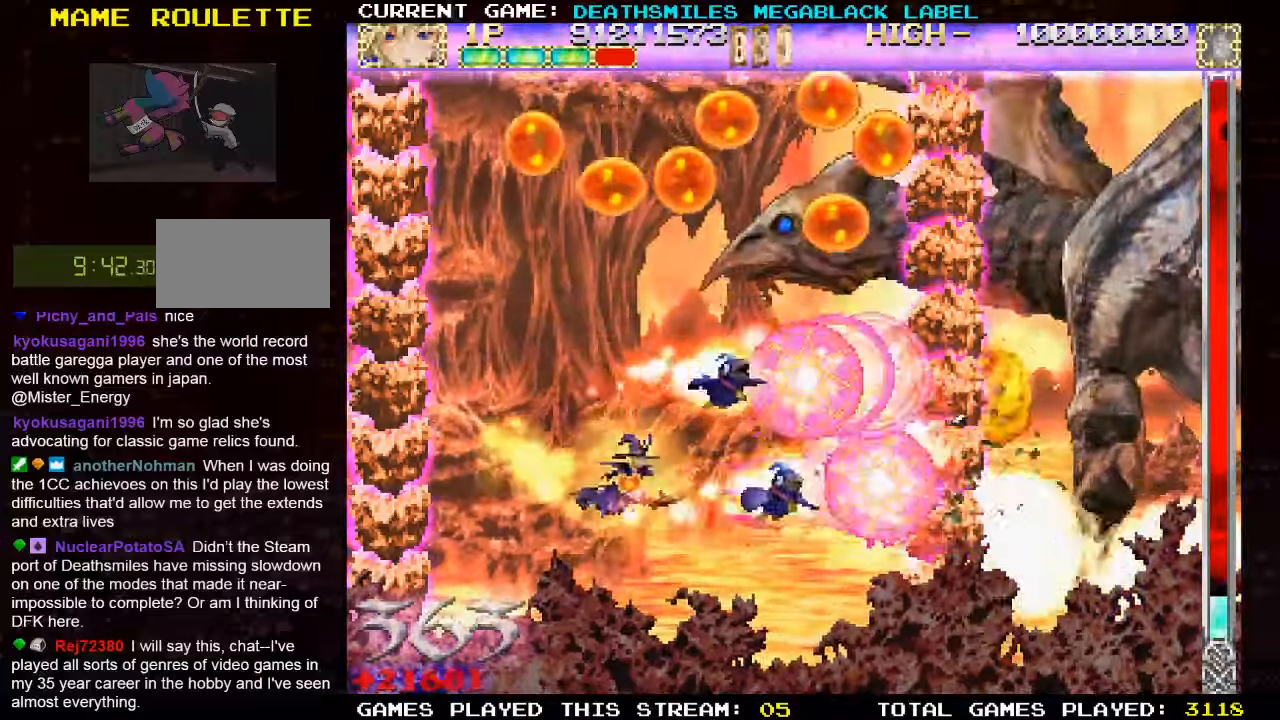
{"dt_ms": 500, "buttons": ["TRIANGLE"], "left_stick": "center", "events": [[67, "left_stick", "up"], [217, "left_stick", "center"], [317, "left_stick", "down"], [433, "left_stick", "center"]]}
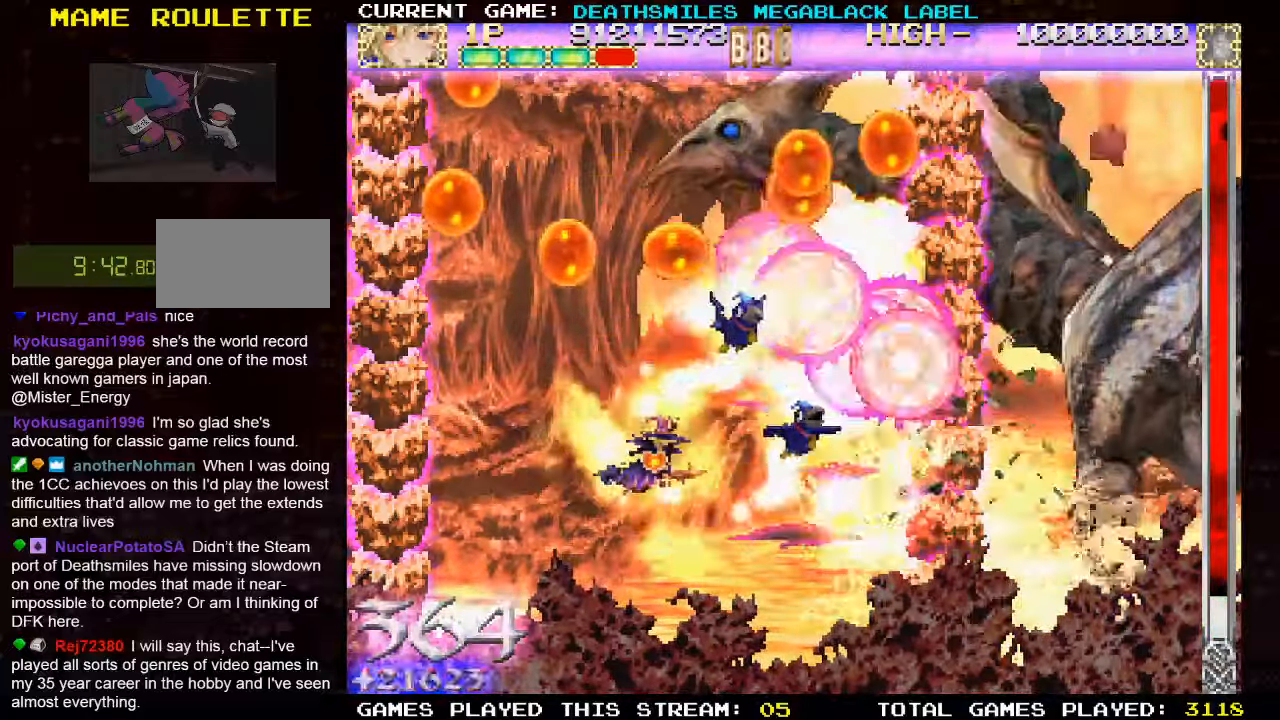
{"dt_ms": 500, "buttons": ["TRIANGLE"], "left_stick": "center", "events": []}
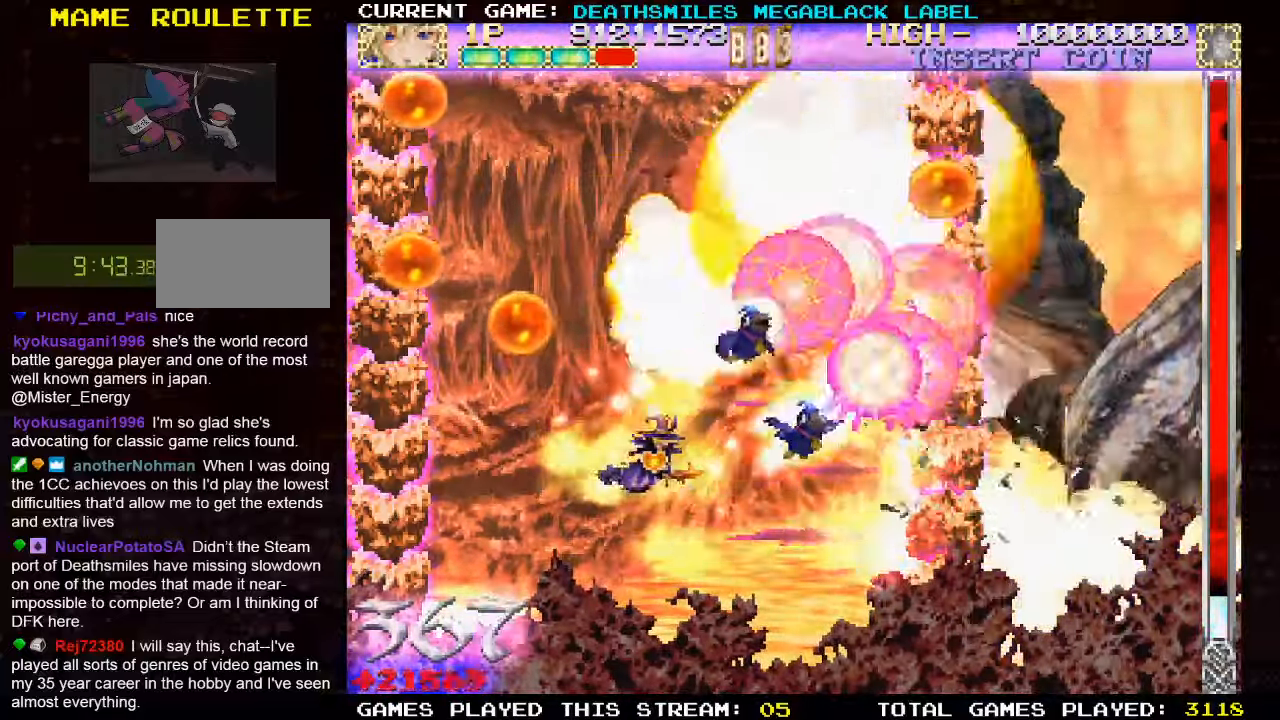
{"dt_ms": 500, "buttons": ["TRIANGLE"], "left_stick": "center", "events": [[83, "left_stick", "down"], [183, "left_stick", "center"]]}
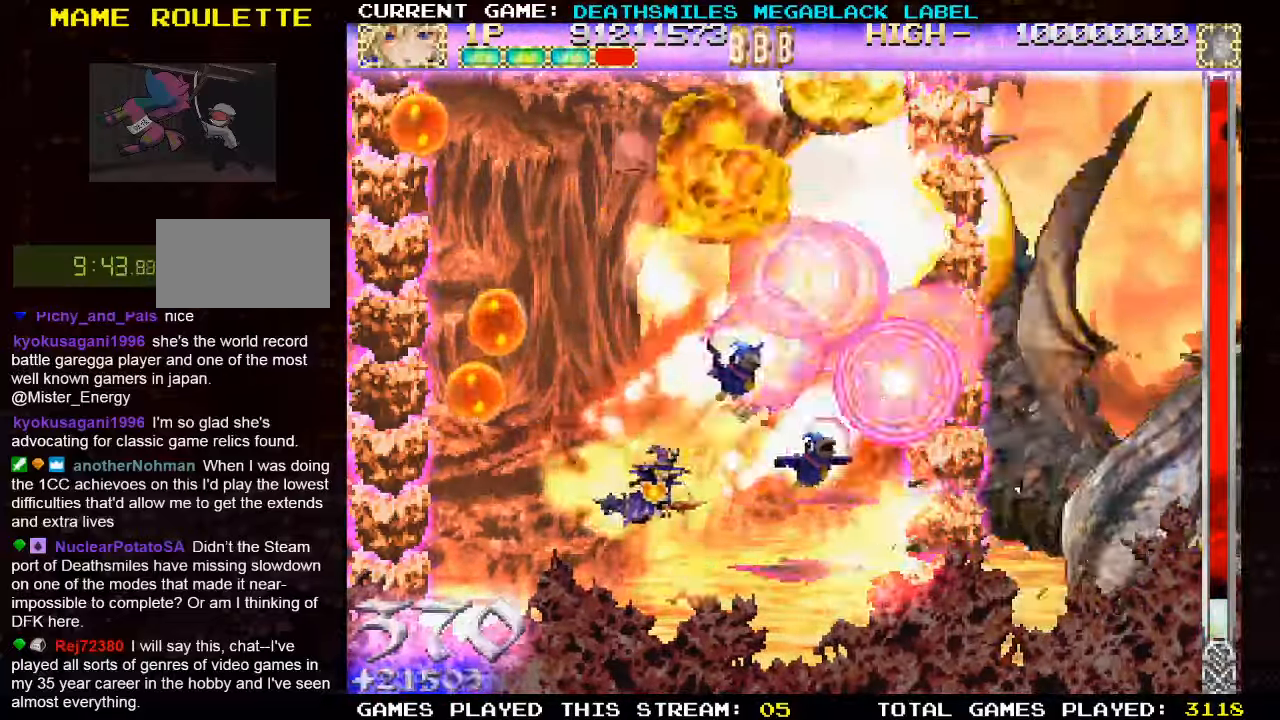
{"dt_ms": 500, "buttons": ["TRIANGLE"], "left_stick": "right", "events": [[283, "left_stick", "right"]]}
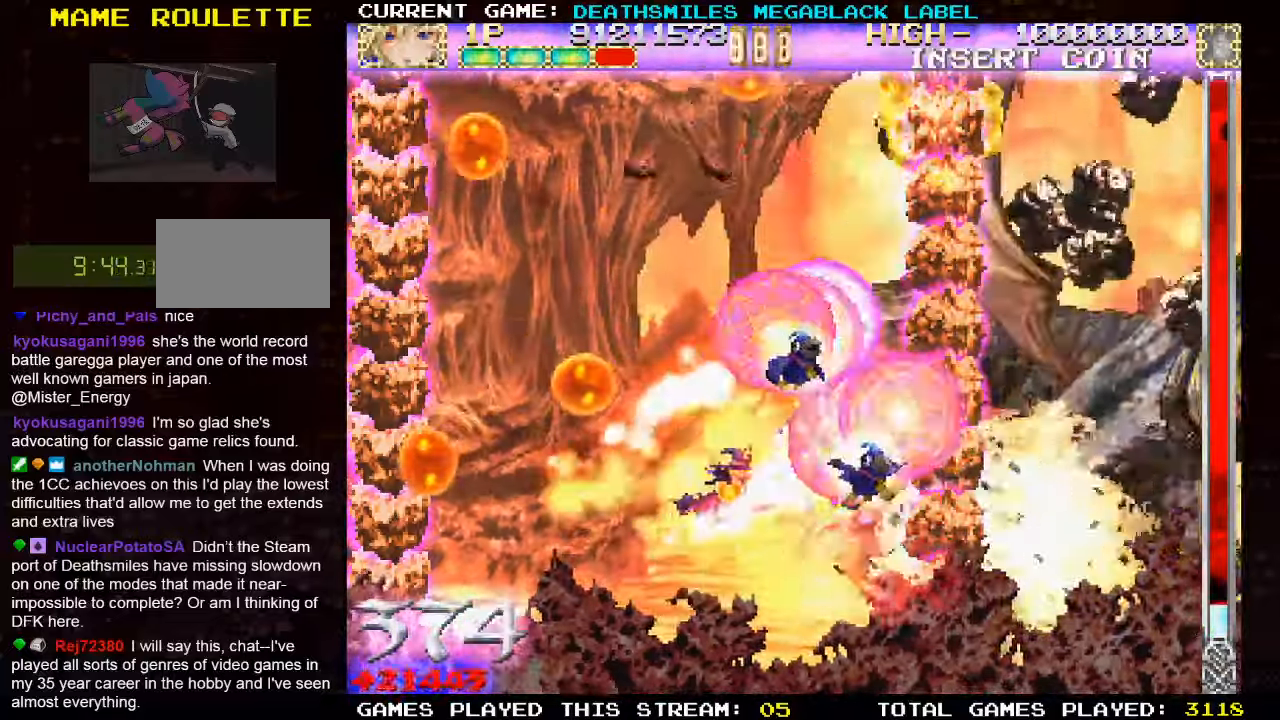
{"dt_ms": 500, "buttons": ["TRIANGLE"], "left_stick": "up-left", "events": [[17, "left_stick", "center"], [133, "left_stick", "right"], [183, "left_stick", "up"], [467, "left_stick", "up-left"]]}
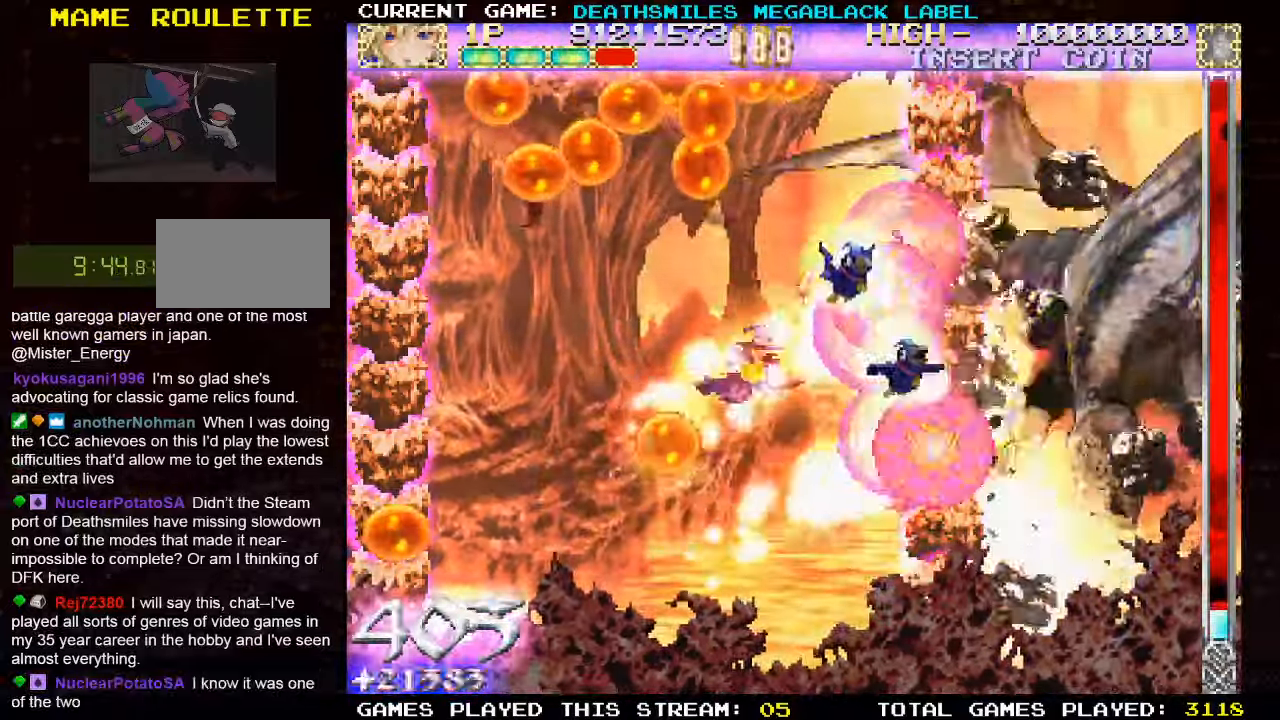
{"dt_ms": 500, "buttons": ["TRIANGLE"], "left_stick": "down-right"}
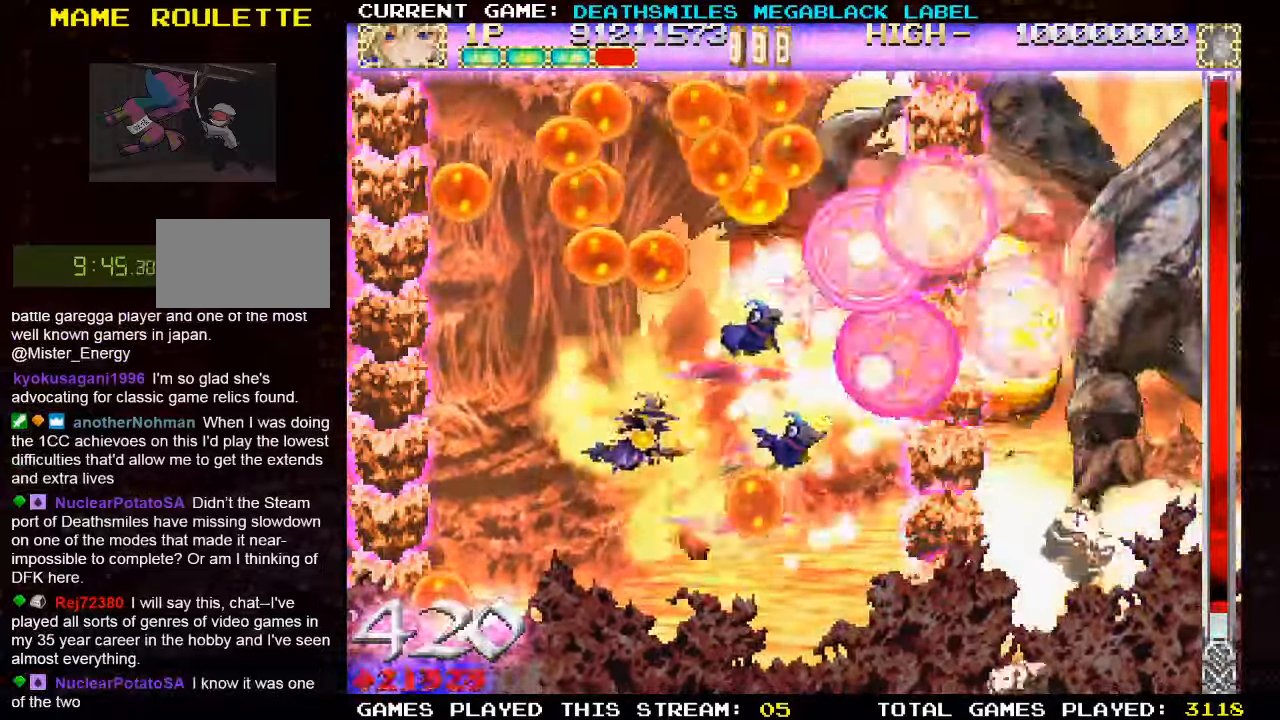
{"dt_ms": 500, "buttons": ["TRIANGLE"], "left_stick": "down", "events": [[17, "left_stick", "center"], [400, "left_stick", "down"]]}
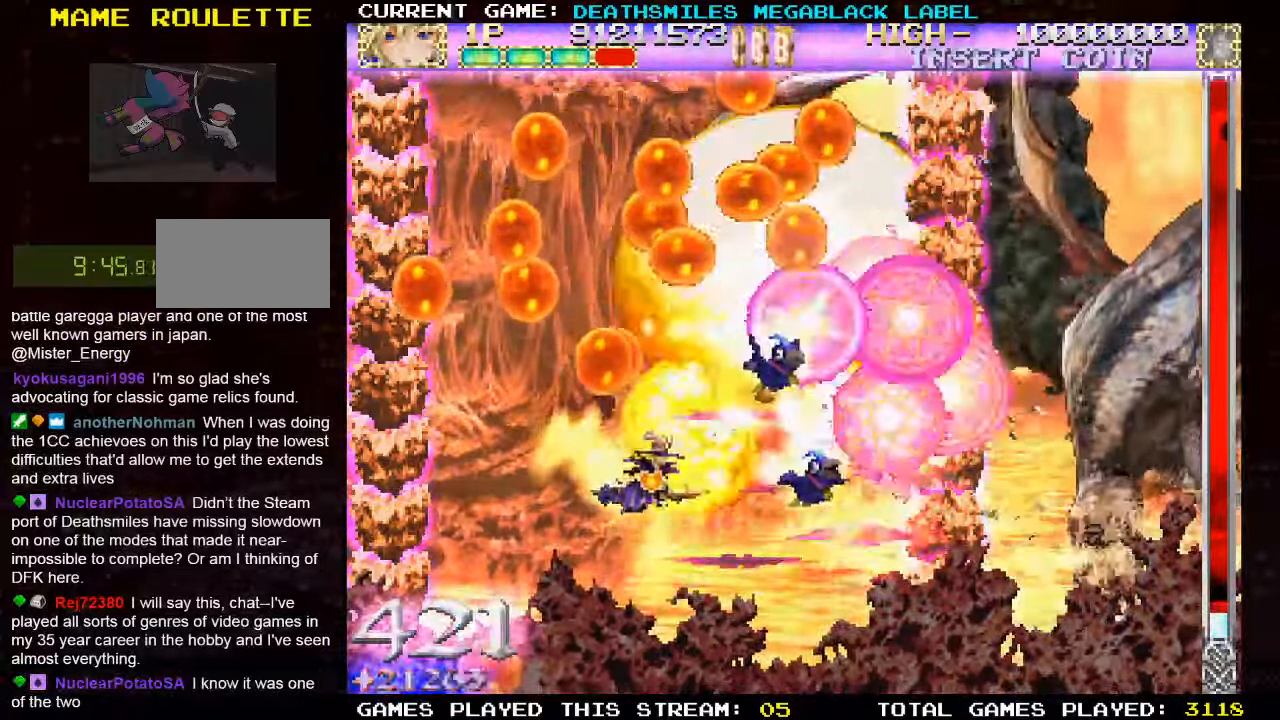
{"dt_ms": 500, "buttons": ["TRIANGLE"], "left_stick": "up"}
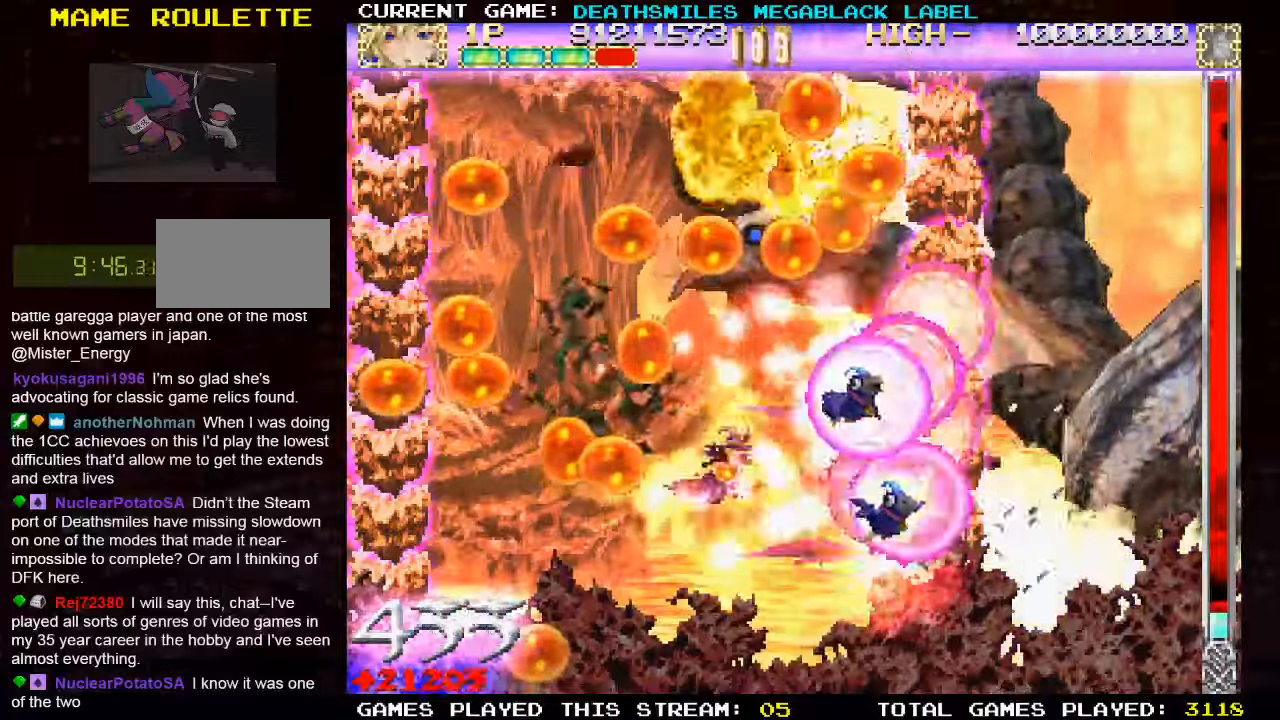
{"dt_ms": 500, "buttons": ["TRIANGLE"], "left_stick": "center", "events": [[84, "left_stick", "left"], [134, "left_stick", "center"], [367, "left_stick", "left"], [467, "left_stick", "center"]]}
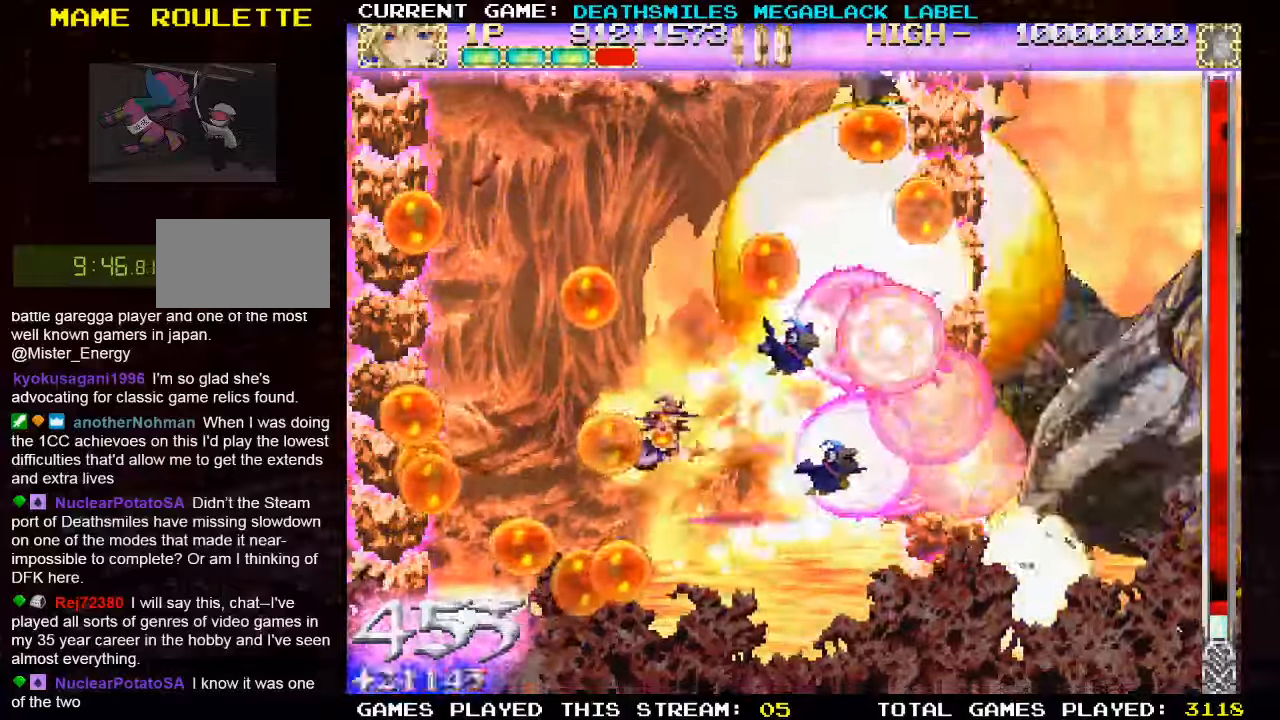
{"dt_ms": 500, "buttons": ["TRIANGLE"], "left_stick": "left", "events": [[67, "left_stick", "up"], [434, "left_stick", "center"], [500, "left_stick", "left"]]}
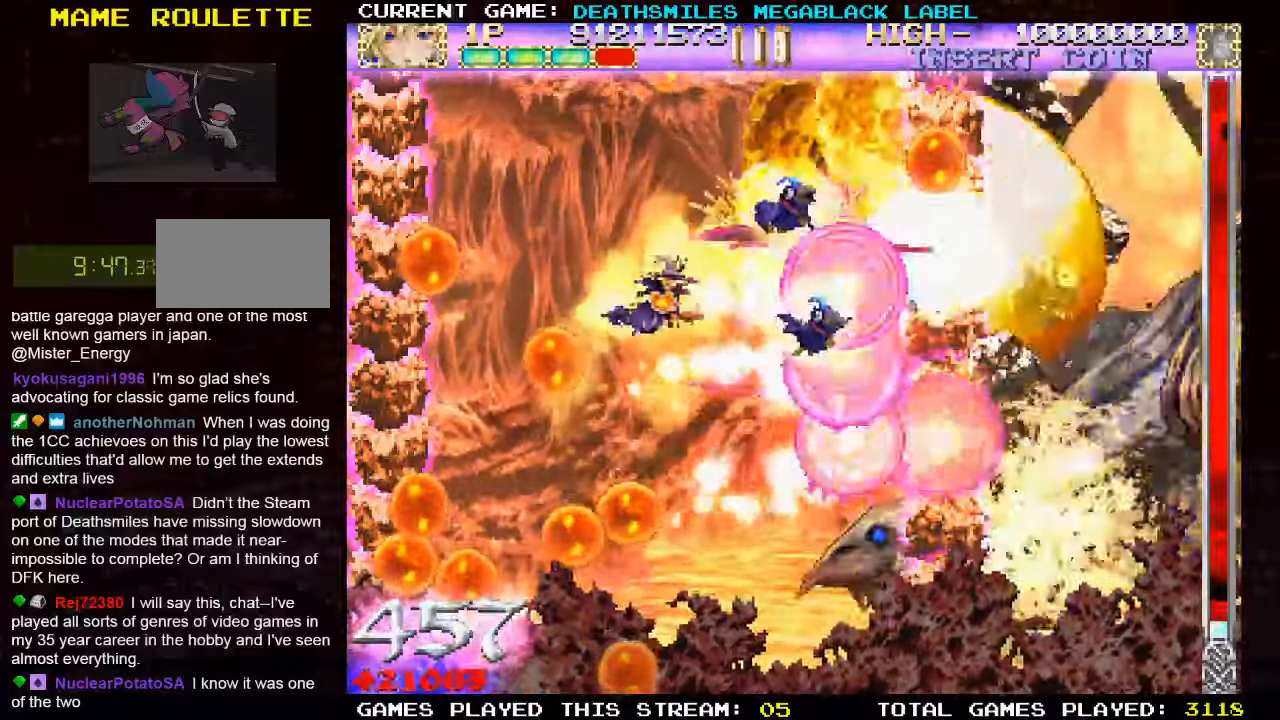
{"dt_ms": 500, "buttons": ["TRIANGLE"], "left_stick": "up-left", "events": [[84, "left_stick", "center"], [367, "left_stick", "up-left"], [450, "TRIANGLE", "up"], [500, "TRIANGLE", "down"]]}
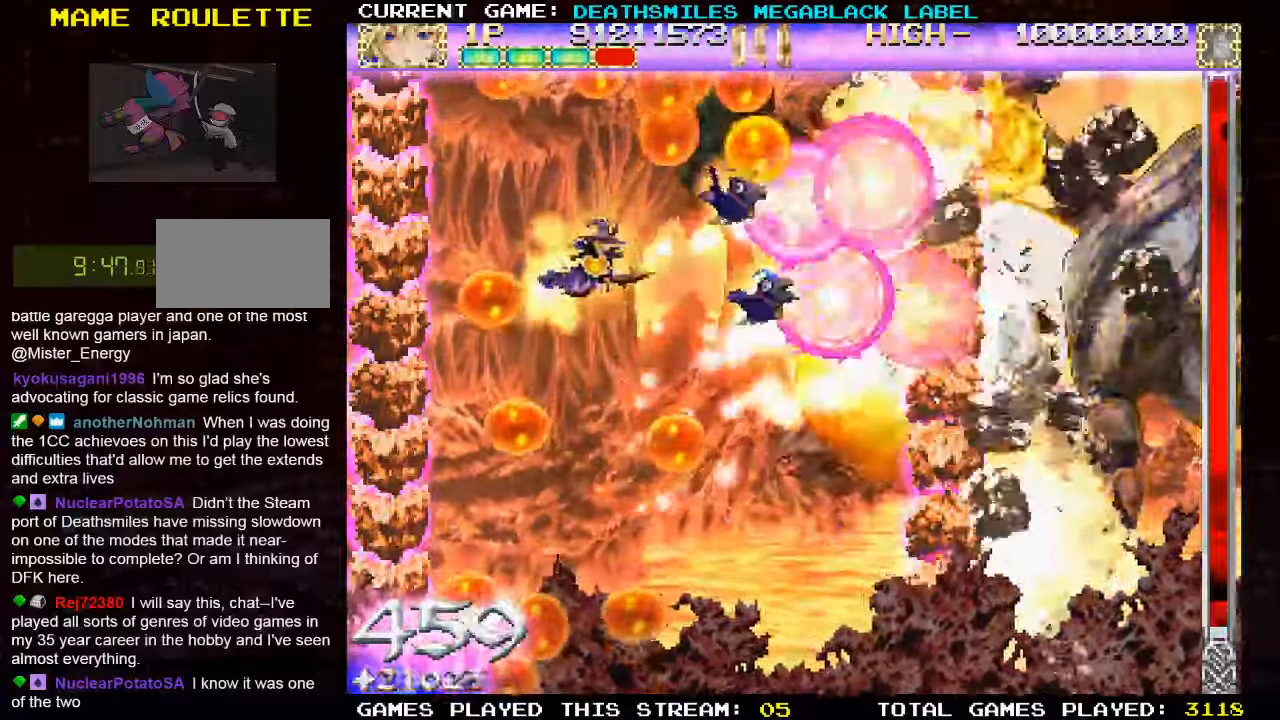
{"dt_ms": 500, "buttons": ["TRIANGLE"], "left_stick": "center", "events": [[50, "left_stick", "center"], [184, "left_stick", "left"], [317, "left_stick", "center"]]}
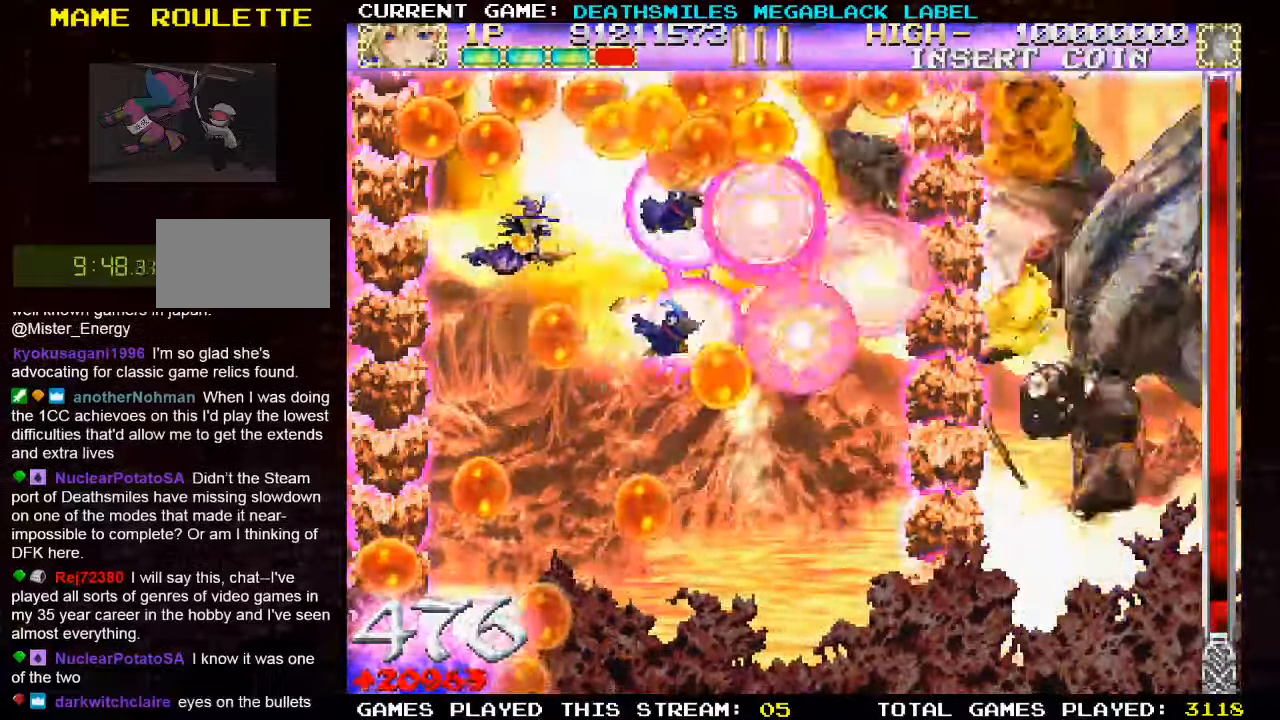
{"dt_ms": 500, "buttons": ["TRIANGLE"], "left_stick": "down", "events": [[17, "left_stick", "down"], [150, "left_stick", "center"], [467, "left_stick", "down"]]}
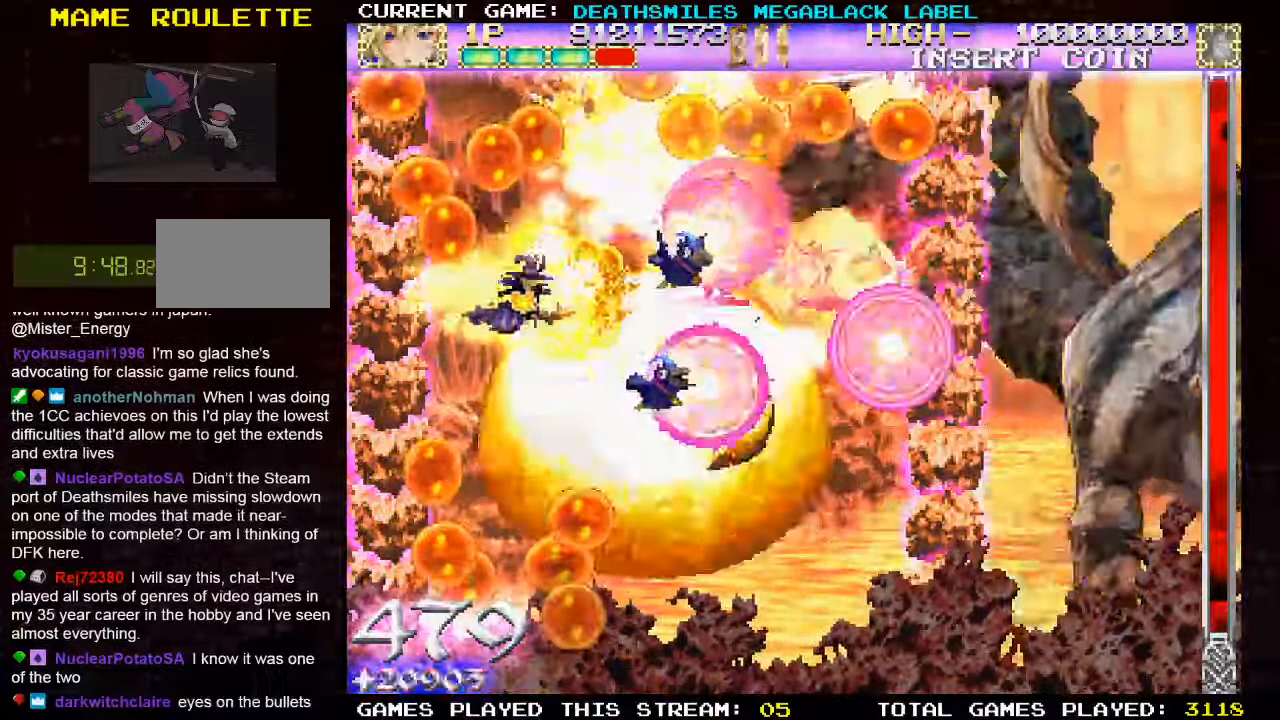
{"dt_ms": 500, "buttons": ["TRIANGLE"], "left_stick": "center", "events": [[150, "left_stick", "right"], [234, "left_stick", "center"], [300, "left_stick", "up"], [400, "left_stick", "center"]]}
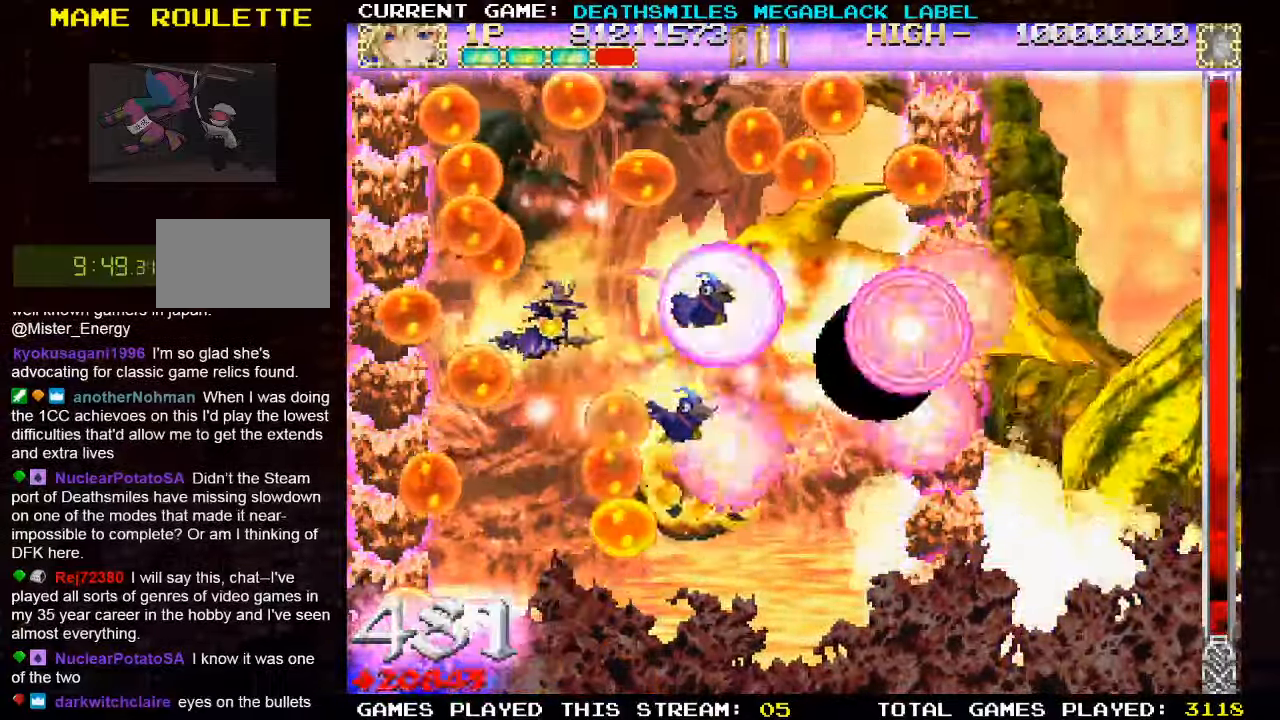
{"dt_ms": 500, "buttons": ["TRIANGLE"], "left_stick": "center", "events": [[50, "left_stick", "down"], [417, "TRIANGLE", "up"], [467, "TRIANGLE", "down"], [500, "left_stick", "center"]]}
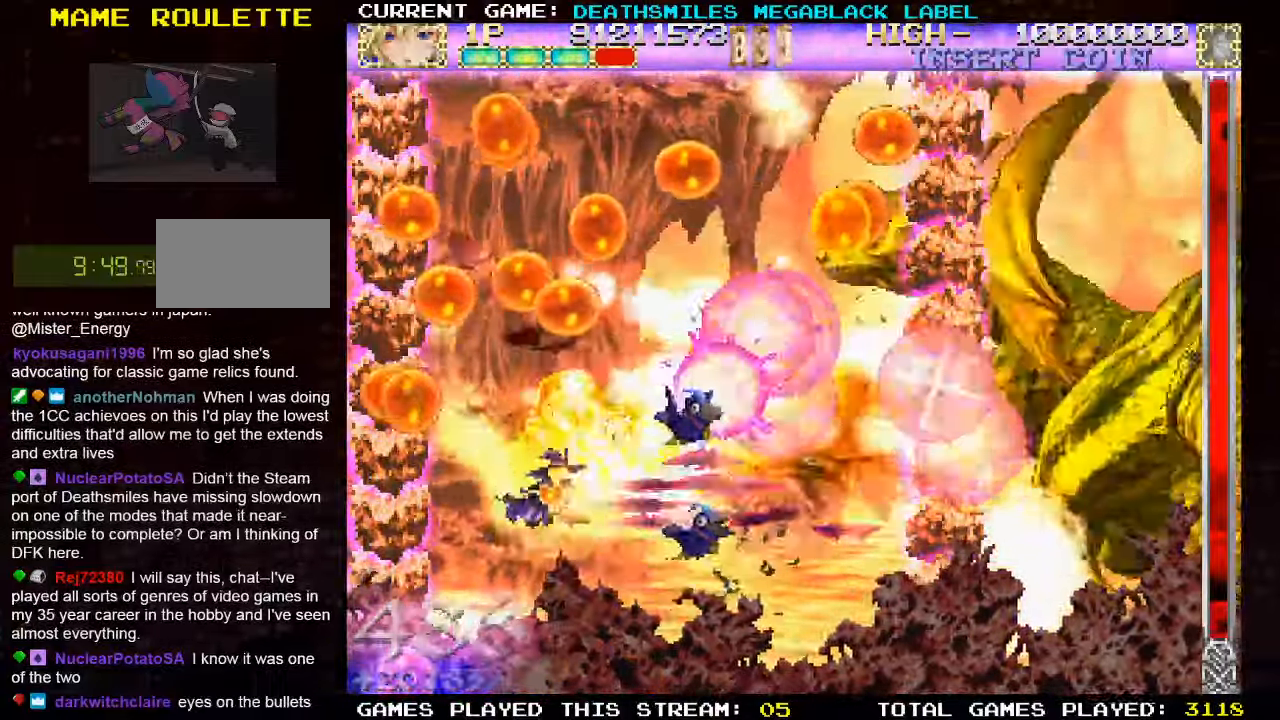
{"dt_ms": 500, "buttons": ["TRIANGLE"], "left_stick": "right", "events": [[117, "left_stick", "right"], [200, "left_stick", "center"], [350, "left_stick", "up"], [484, "left_stick", "right"]]}
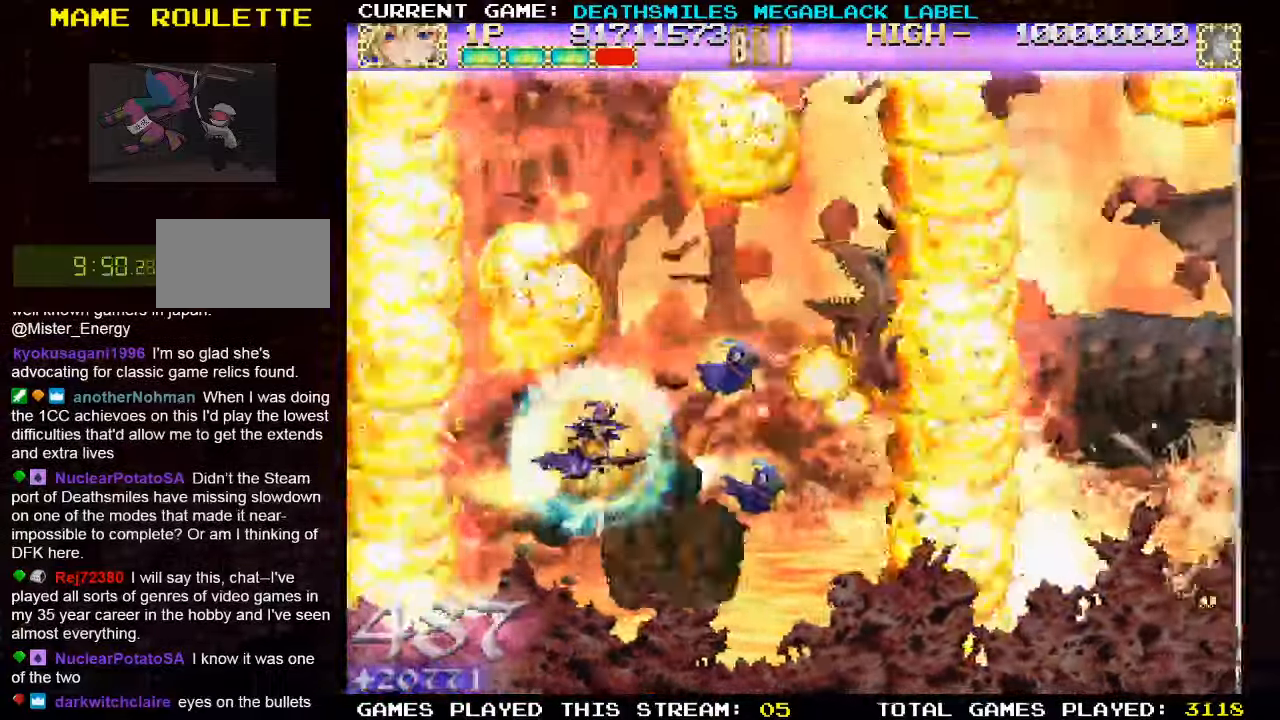
{"dt_ms": 1000, "buttons": ["TRIANGLE"], "left_stick": "center", "events": [[150, "TRIANGLE", "up"], [234, "left_stick", "center"], [300, "TRIANGLE", "down"], [400, "TRIANGLE", "up"], [500, "SQUARE", "down"], [550, "SQUARE", "up"], [700, "TRIANGLE", "down"], [783, "SQUARE", "down"], [783, "TRIANGLE", "up"], [866, "SQUARE", "up"], [933, "TRIANGLE", "down"]]}
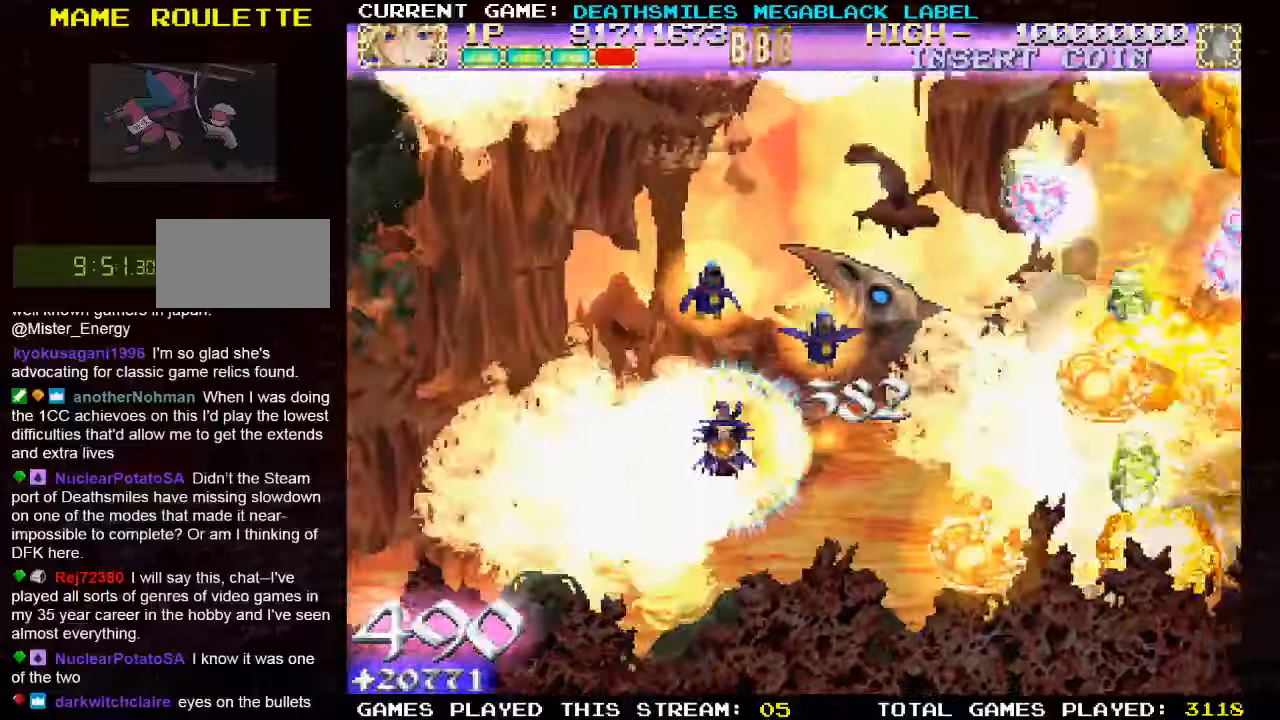
{"dt_ms": 1000, "buttons": [], "left_stick": "center", "events": [[16, "SQUARE", "down"], [16, "TRIANGLE", "up"], [100, "SQUARE", "up"], [150, "TRIANGLE", "down"], [233, "SQUARE", "down"], [233, "TRIANGLE", "up"], [316, "SQUARE", "up"], [366, "TRIANGLE", "down"], [450, "SQUARE", "down"], [483, "TRIANGLE", "up"], [550, "SQUARE", "up"]]}
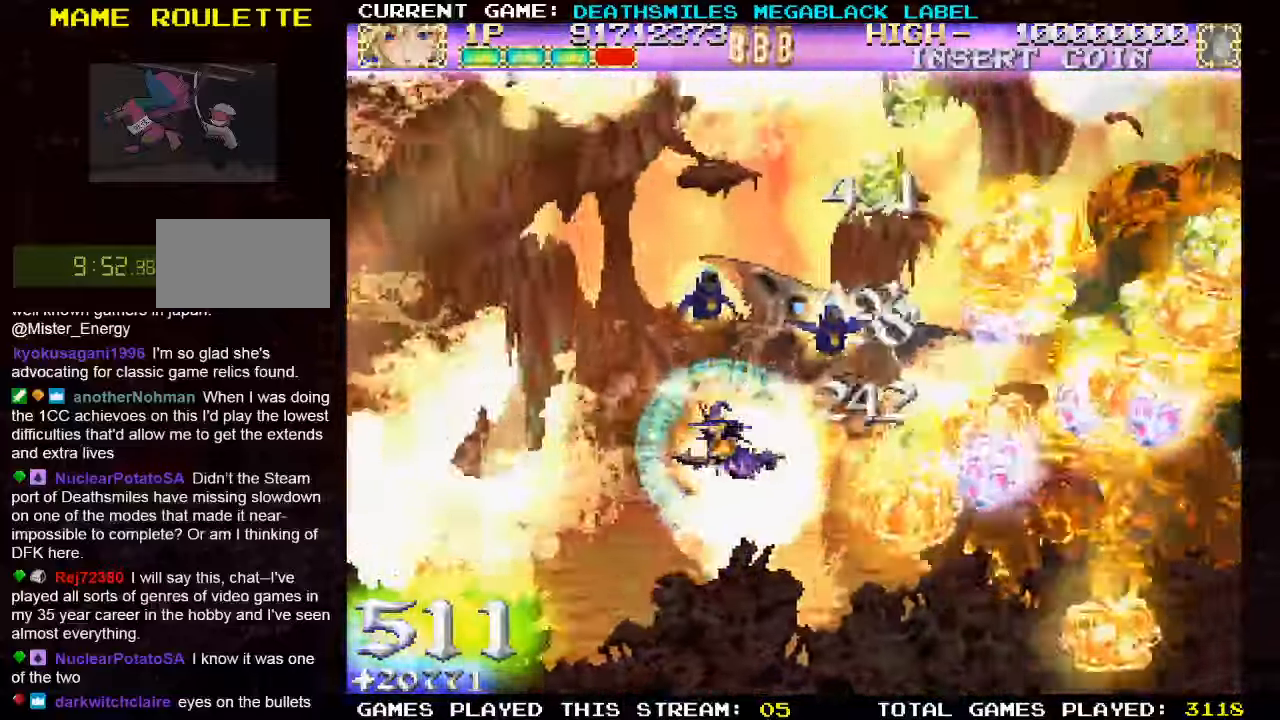
{"dt_ms": 500, "buttons": [], "left_stick": "center", "events": []}